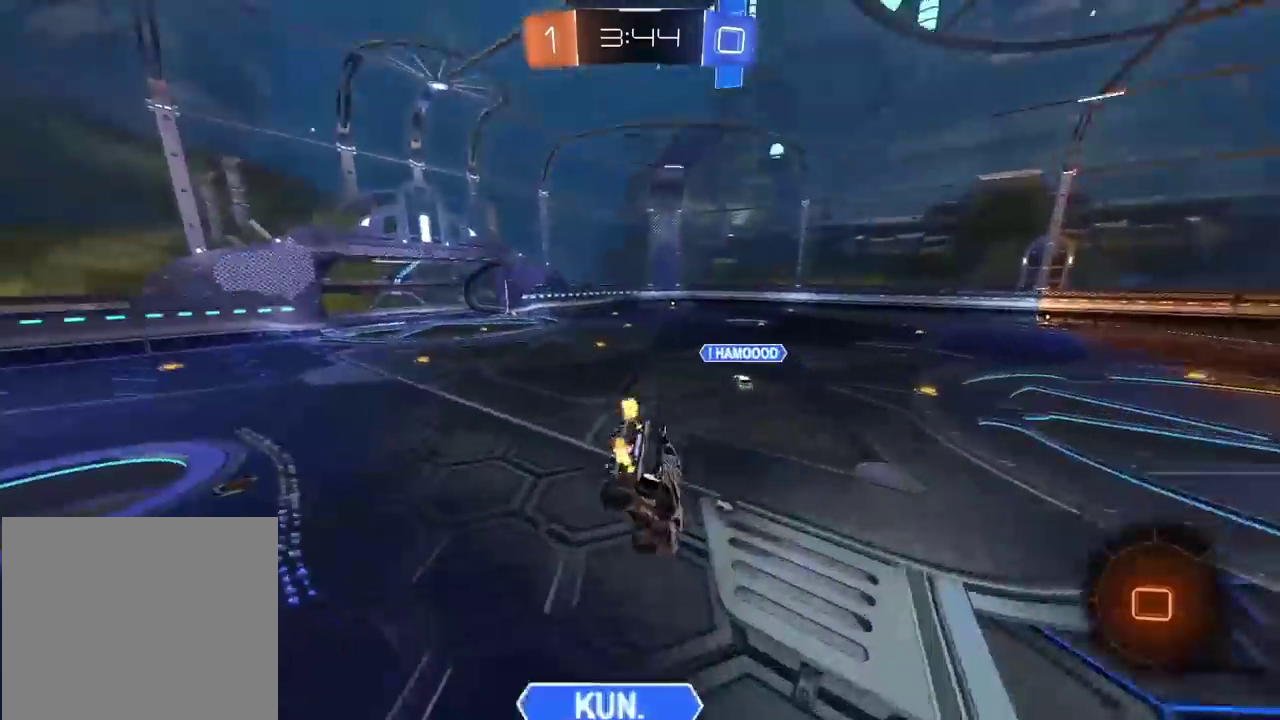
Gameplay with a controller (PlayStation layout); each line is a JSON object with the inputs held at the frame after it. "events" lists button and stick changes between this image and that frame as [ms after this image, input, new state], when the widget could be followed in between. Not read: R1 R2.
{"buttons": [], "left_stick": "center", "right_stick": "center", "events": [[83, "TRIANGLE", "down"], [183, "TRIANGLE", "up"], [217, "left_stick", "center"]]}
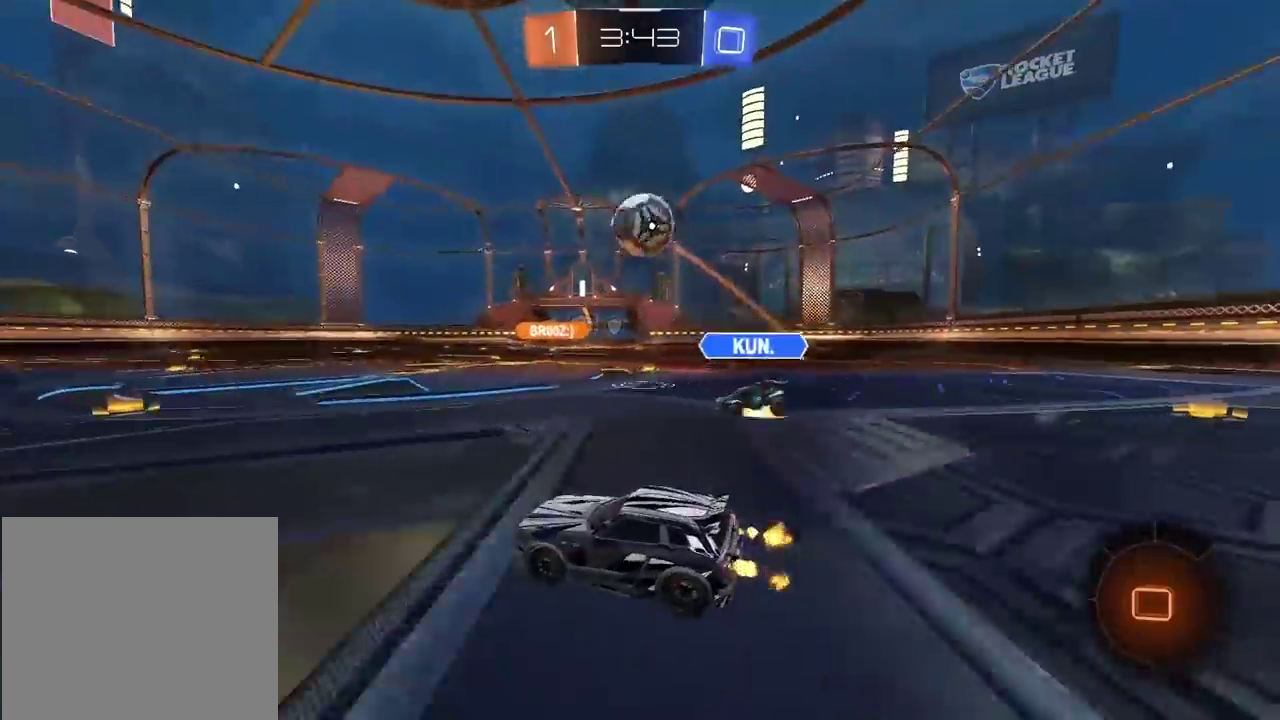
{"buttons": [], "left_stick": "right", "right_stick": "center", "events": [[17, "left_stick", "right"], [250, "TRIANGLE", "down"], [333, "left_stick", "center"], [367, "TRIANGLE", "up"], [383, "left_stick", "right"]]}
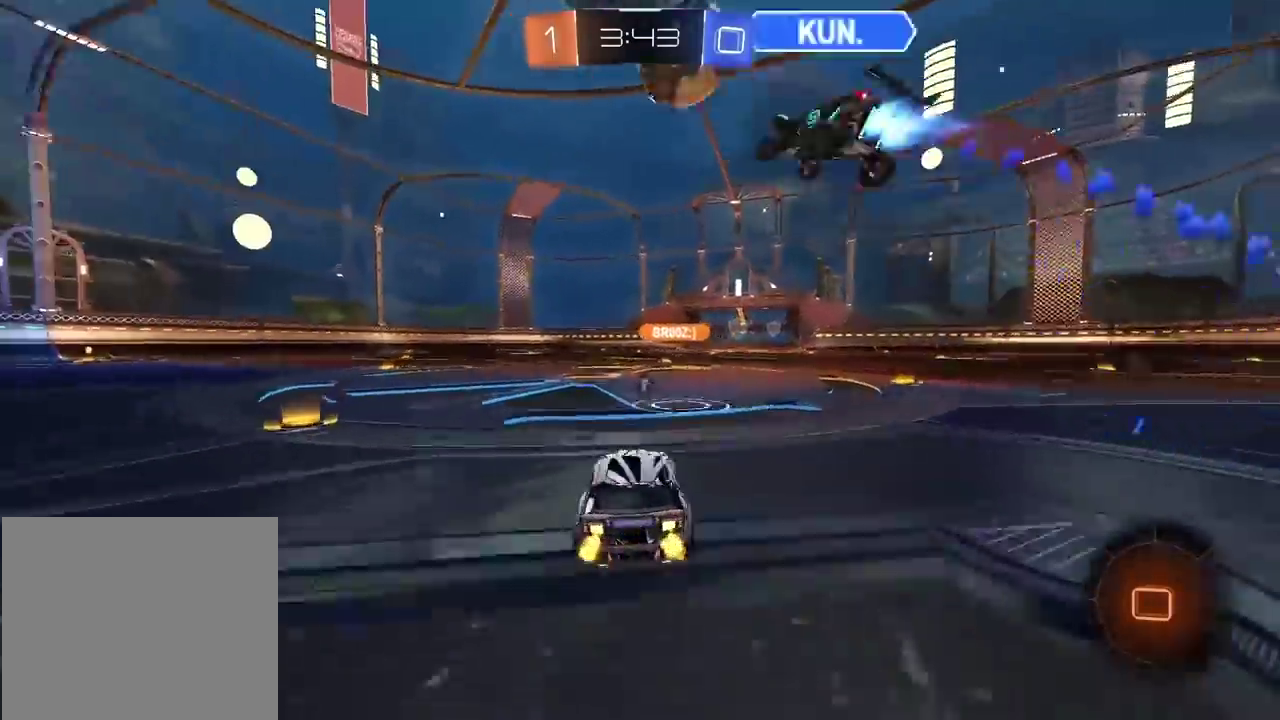
{"buttons": [], "left_stick": "center", "right_stick": "center", "events": [[300, "left_stick", "center"], [400, "TRIANGLE", "down"], [500, "TRIANGLE", "up"]]}
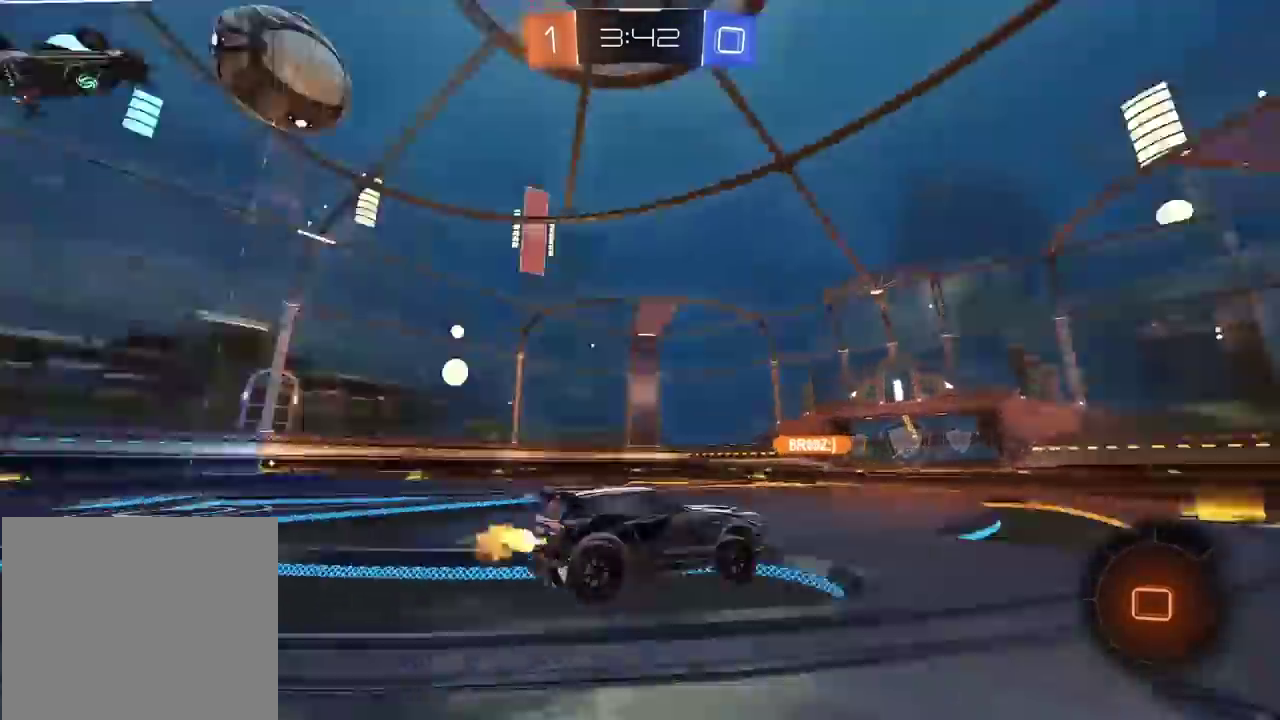
{"buttons": ["CROSS"], "left_stick": "up", "right_stick": "center", "events": [[183, "left_stick", "right"], [283, "left_stick", "center"], [333, "left_stick", "up"], [350, "CROSS", "down"]]}
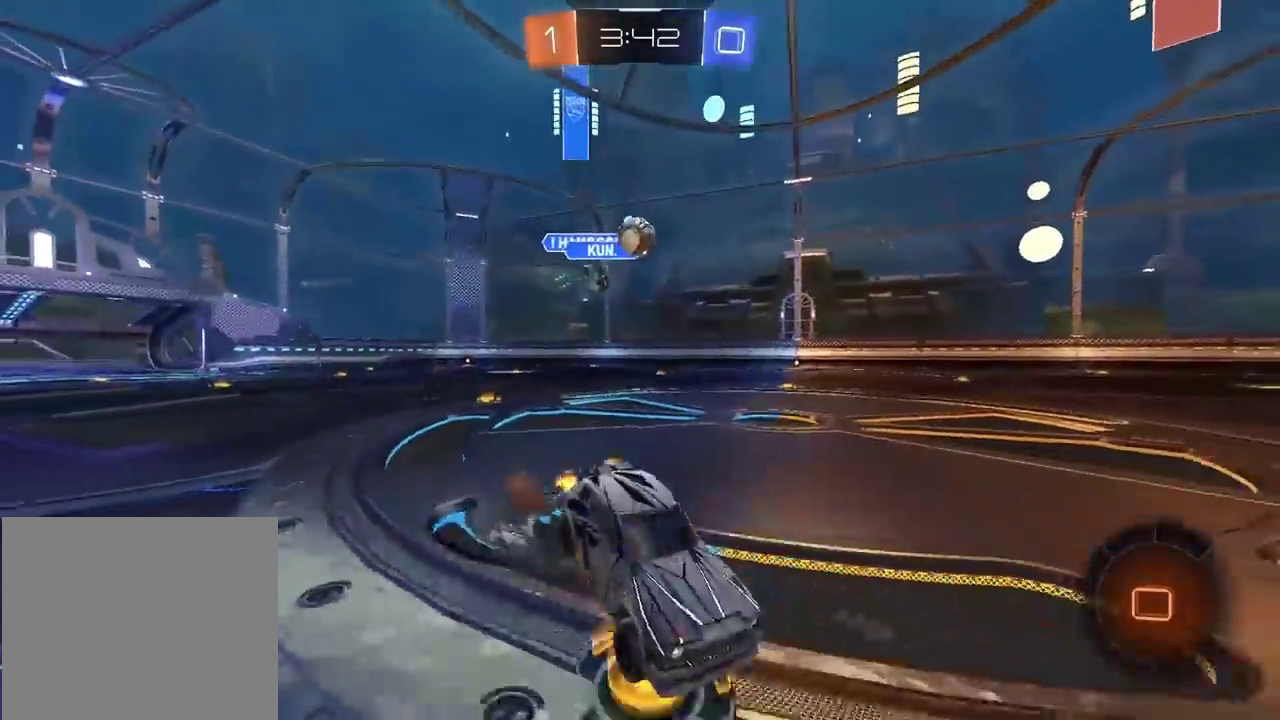
{"buttons": [], "left_stick": "center", "right_stick": "center", "events": [[117, "CROSS", "up"], [183, "left_stick", "center"]]}
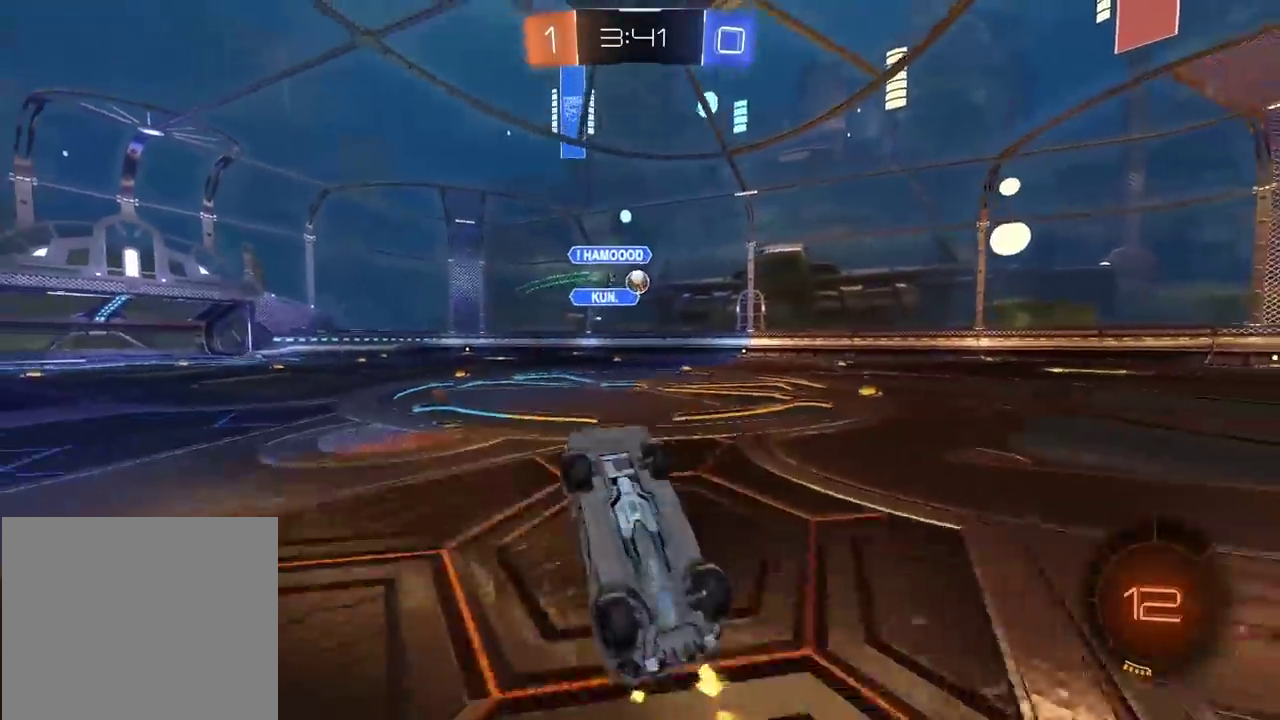
{"buttons": [], "left_stick": "center", "right_stick": "center", "events": []}
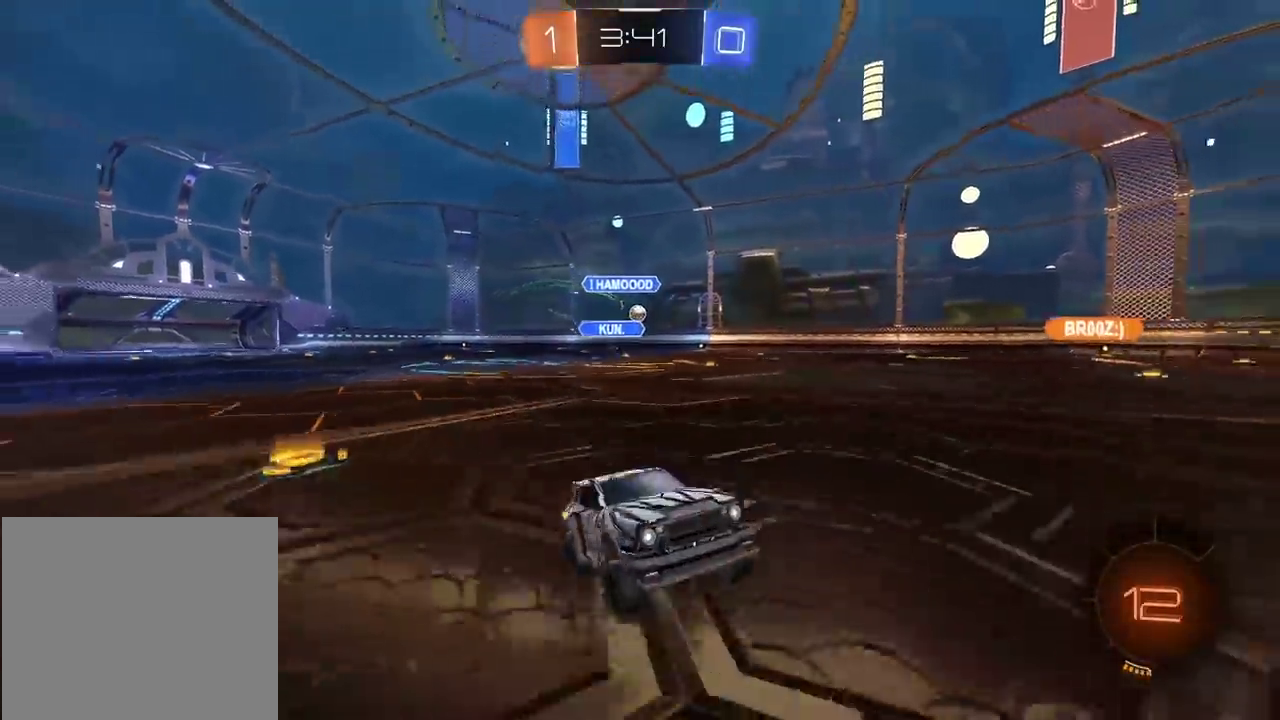
{"buttons": ["CIRCLE"], "left_stick": "center", "right_stick": "center", "events": [[33, "TRIANGLE", "down"], [167, "TRIANGLE", "up"], [267, "CIRCLE", "down"]]}
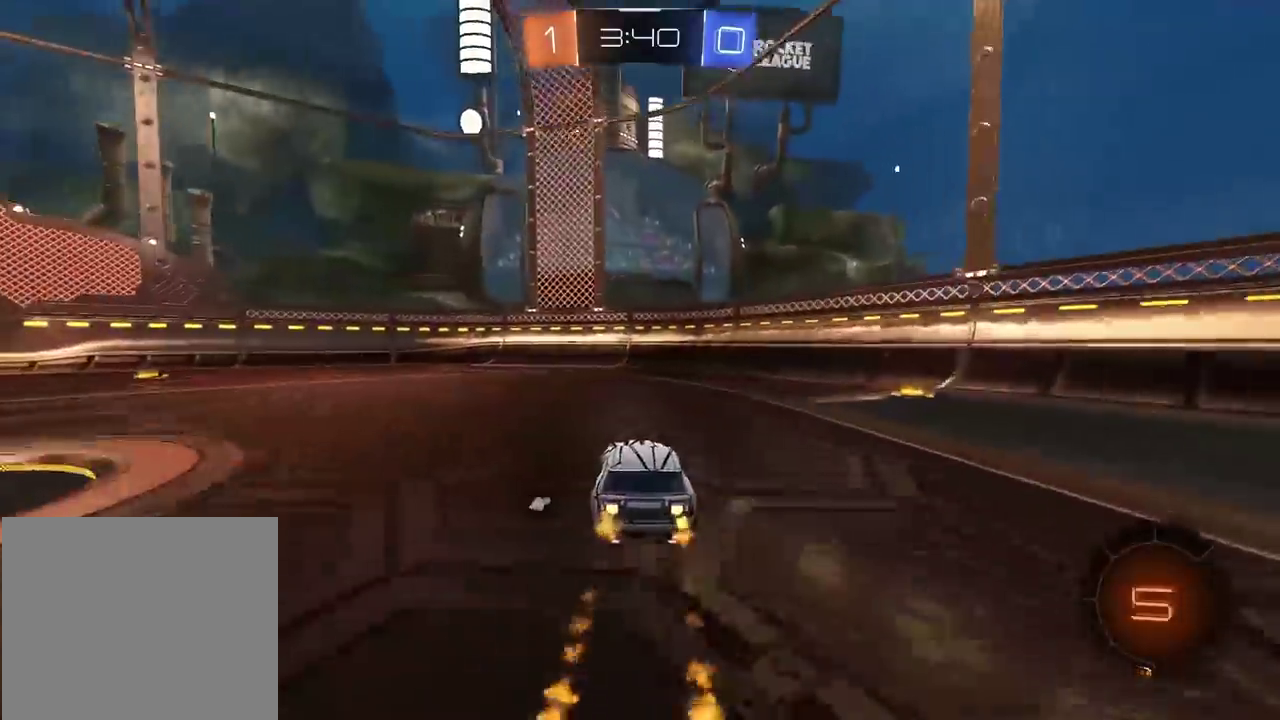
{"buttons": [], "left_stick": "left", "right_stick": "center", "events": [[117, "CIRCLE", "up"], [183, "TRIANGLE", "down"], [283, "TRIANGLE", "up"], [383, "left_stick", "left"]]}
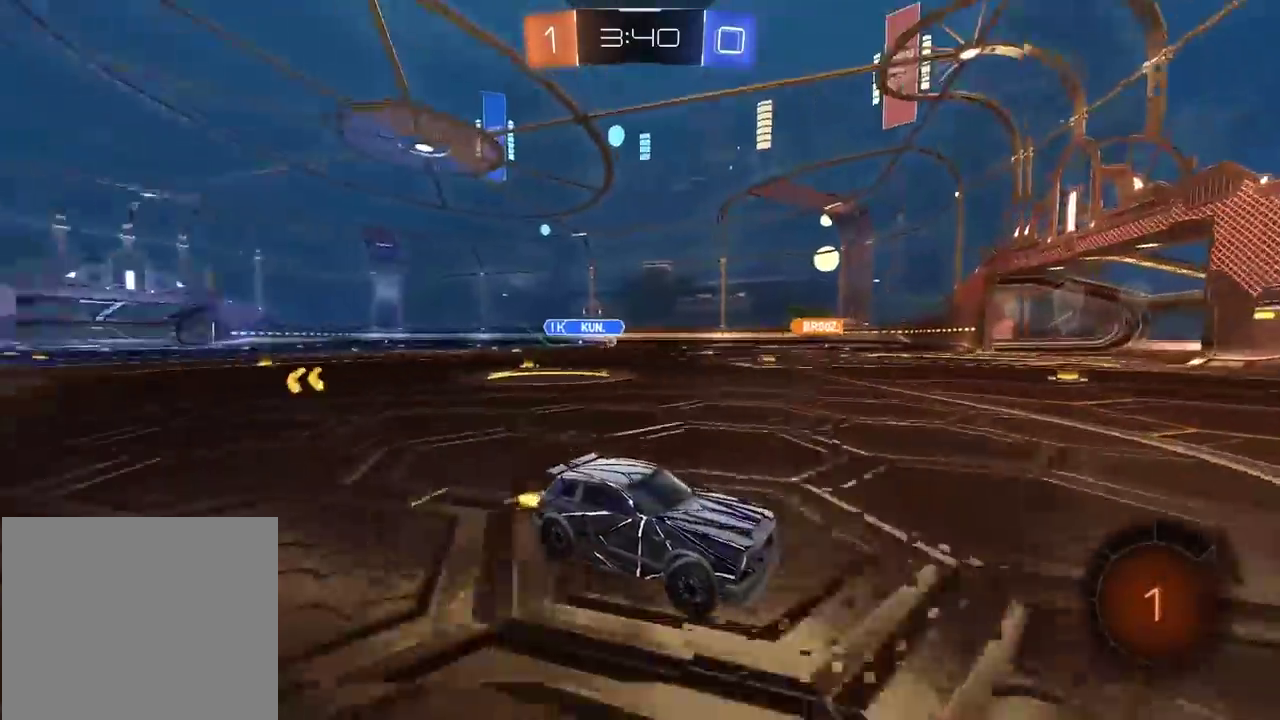
{"buttons": [], "left_stick": "left", "right_stick": "center", "events": []}
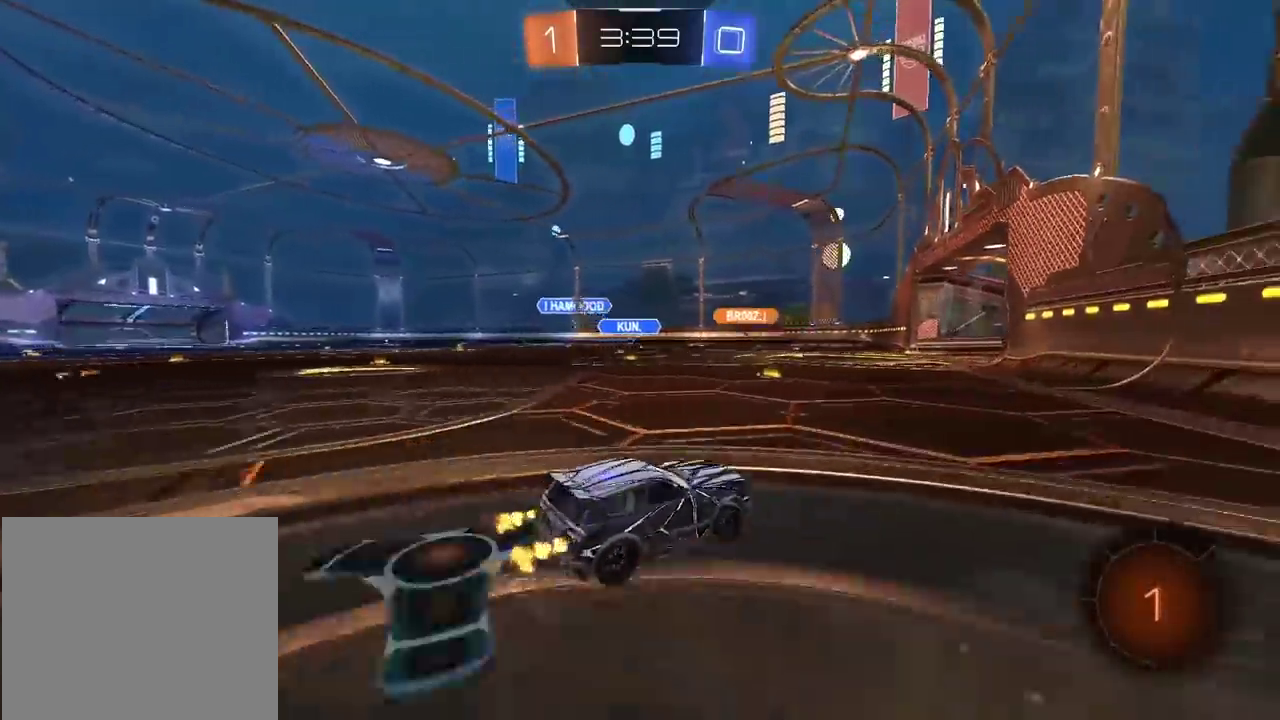
{"buttons": [], "left_stick": "left", "right_stick": "center", "events": [[267, "left_stick", "center"], [367, "left_stick", "left"]]}
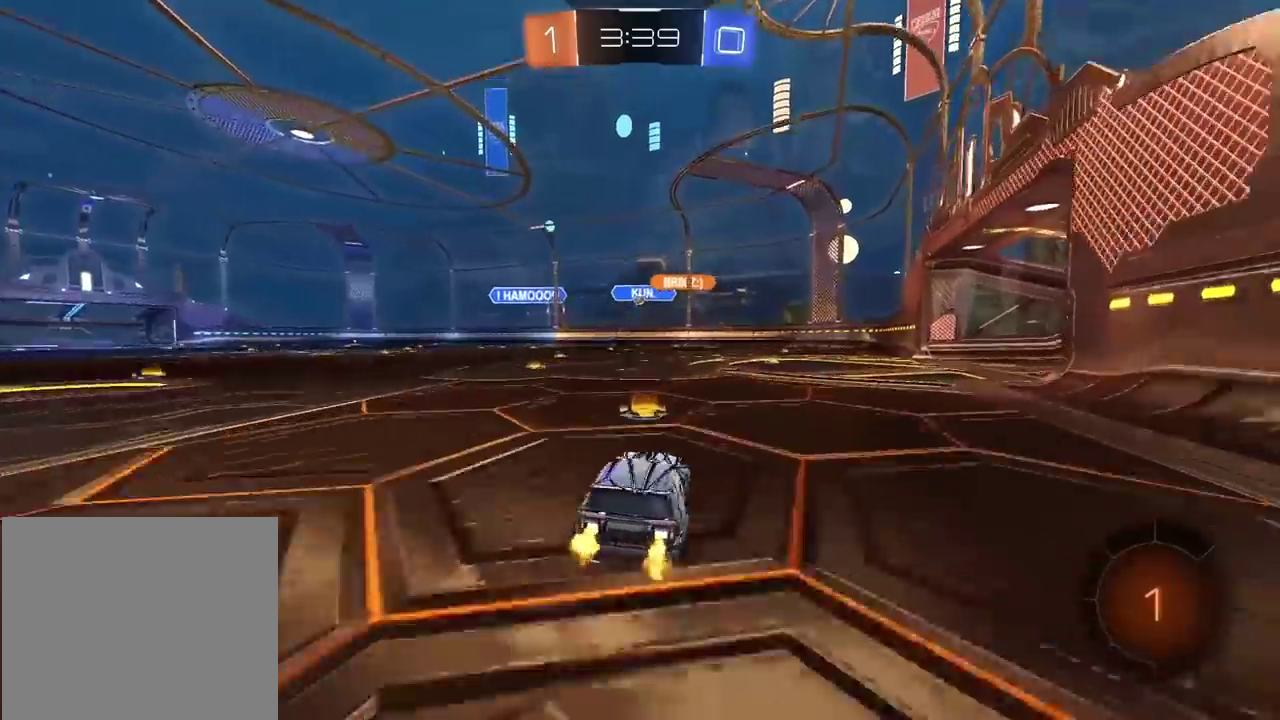
{"buttons": [], "left_stick": "center", "right_stick": "center", "events": [[17, "left_stick", "center"], [217, "left_stick", "right"], [450, "left_stick", "center"]]}
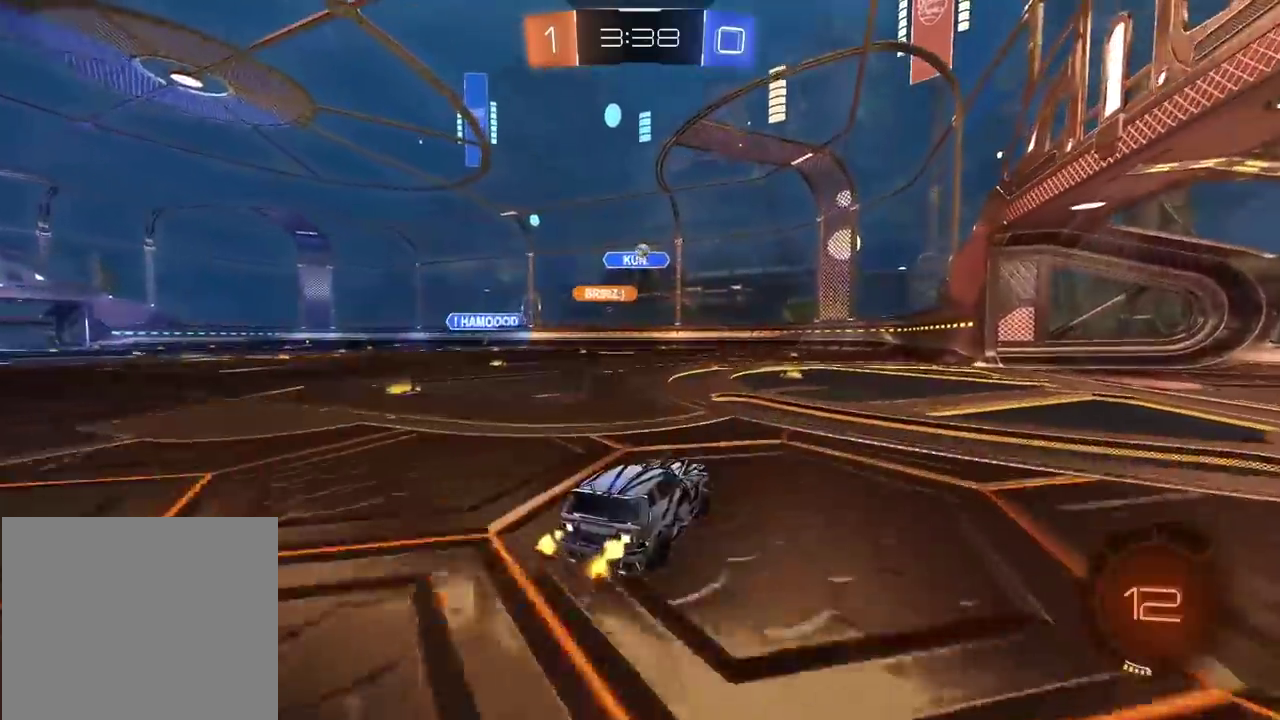
{"buttons": [], "left_stick": "right", "right_stick": "center", "events": [[50, "left_stick", "right"]]}
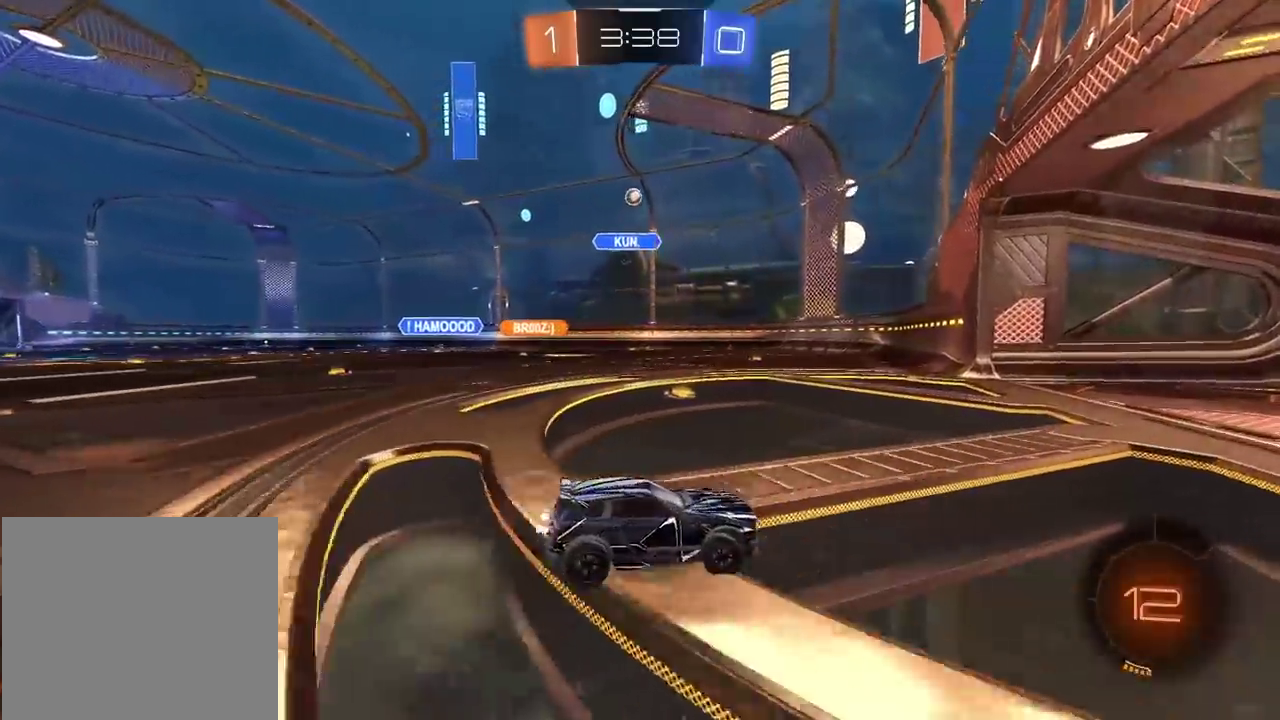
{"buttons": [], "left_stick": "center", "right_stick": "center", "events": [[150, "left_stick", "center"], [350, "left_stick", "left"], [433, "left_stick", "center"]]}
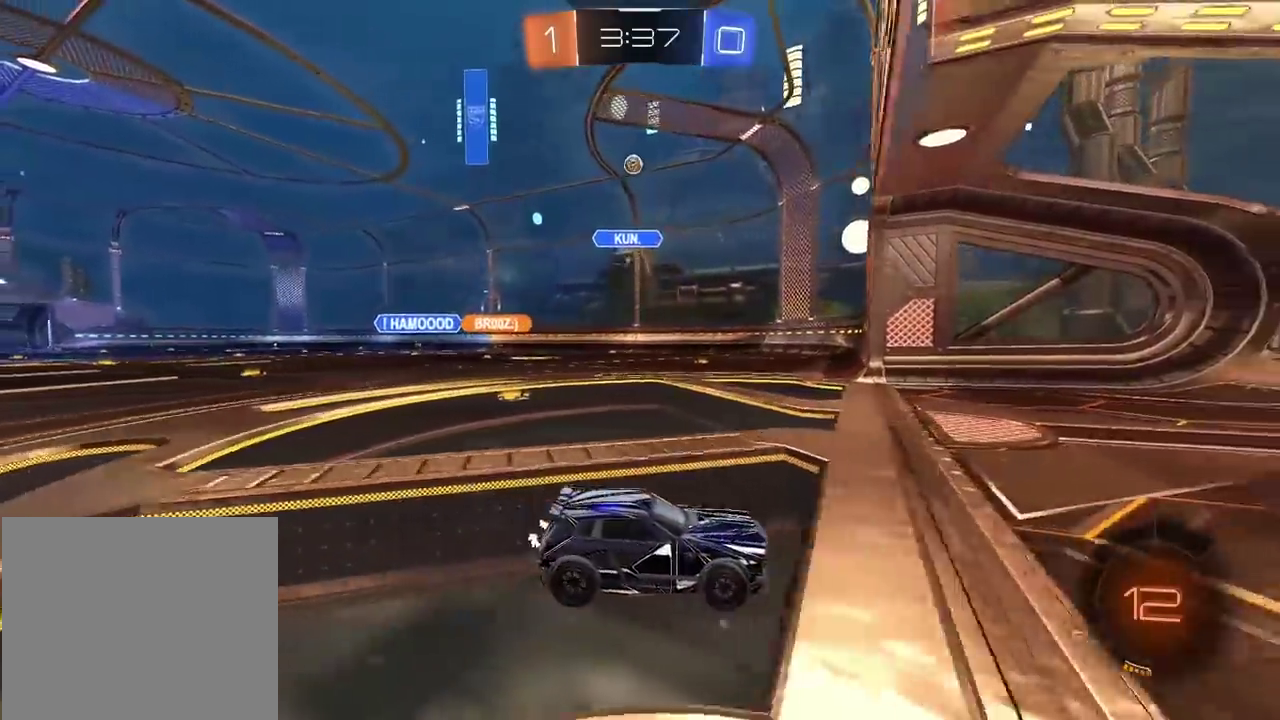
{"buttons": [], "left_stick": "left", "right_stick": "center", "events": [[483, "left_stick", "left"]]}
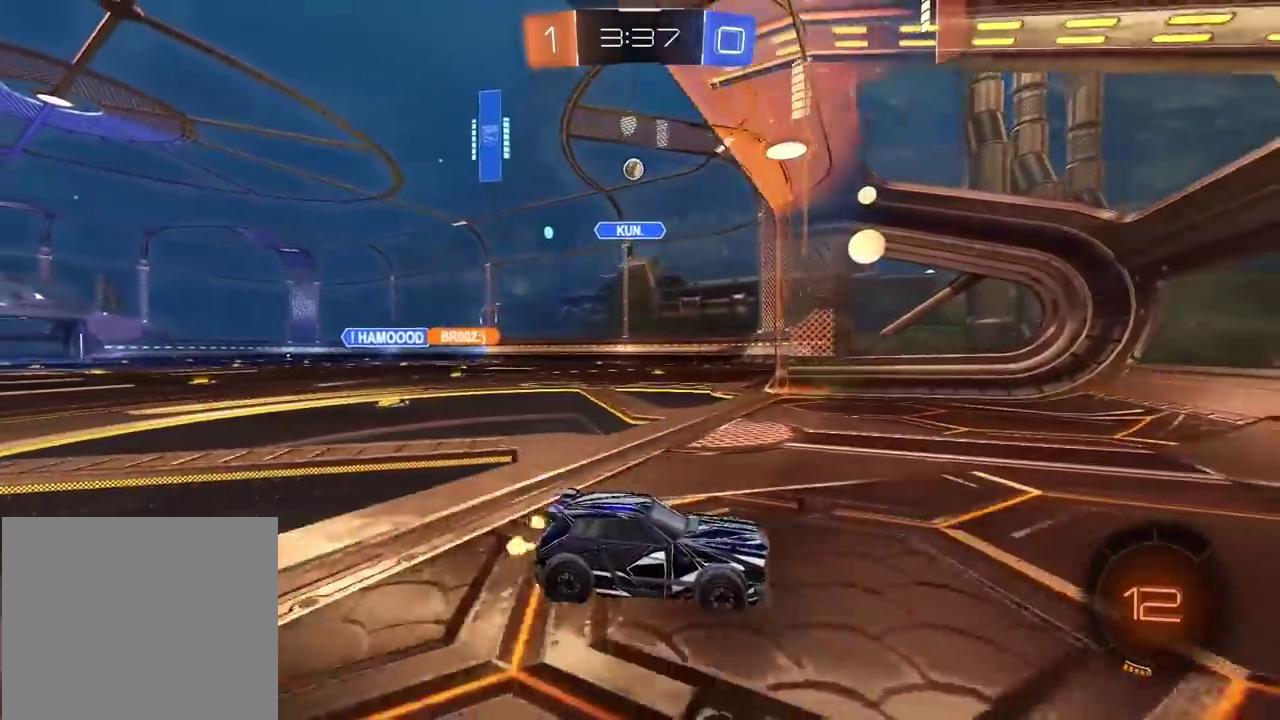
{"buttons": [], "left_stick": "left", "right_stick": "center", "events": [[200, "left_stick", "center"], [267, "left_stick", "left"]]}
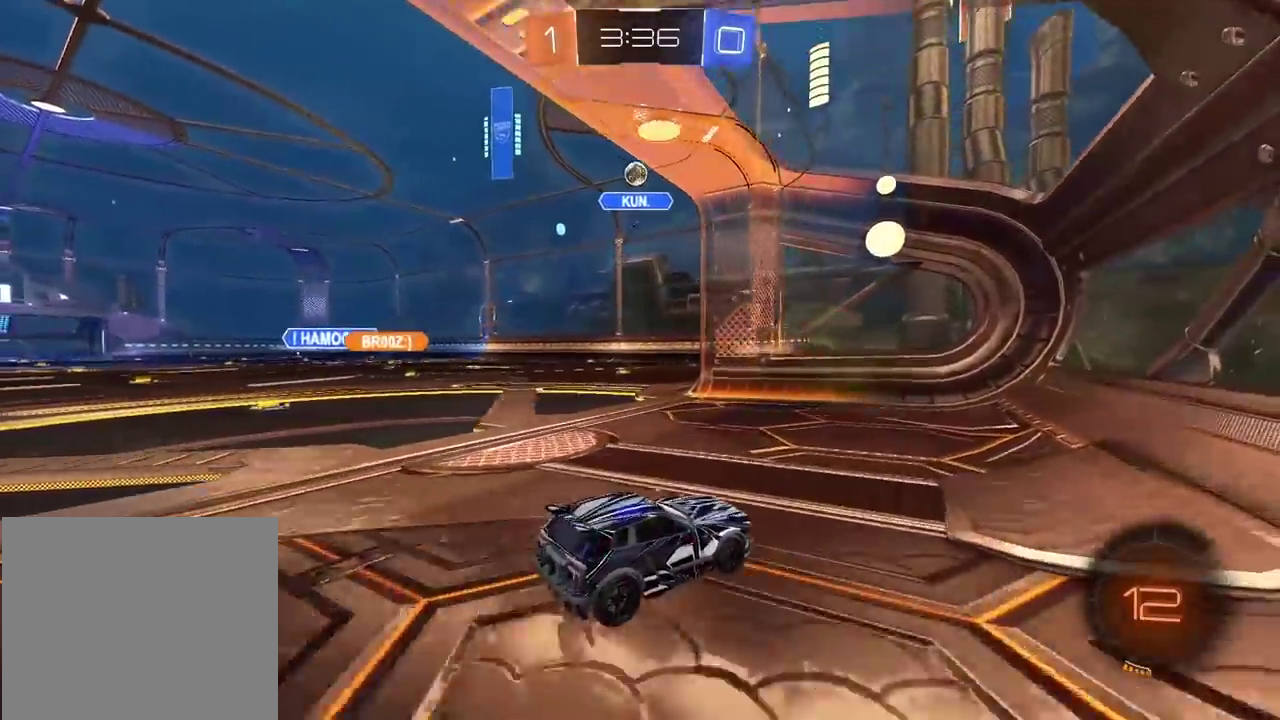
{"buttons": [], "left_stick": "center", "right_stick": "center"}
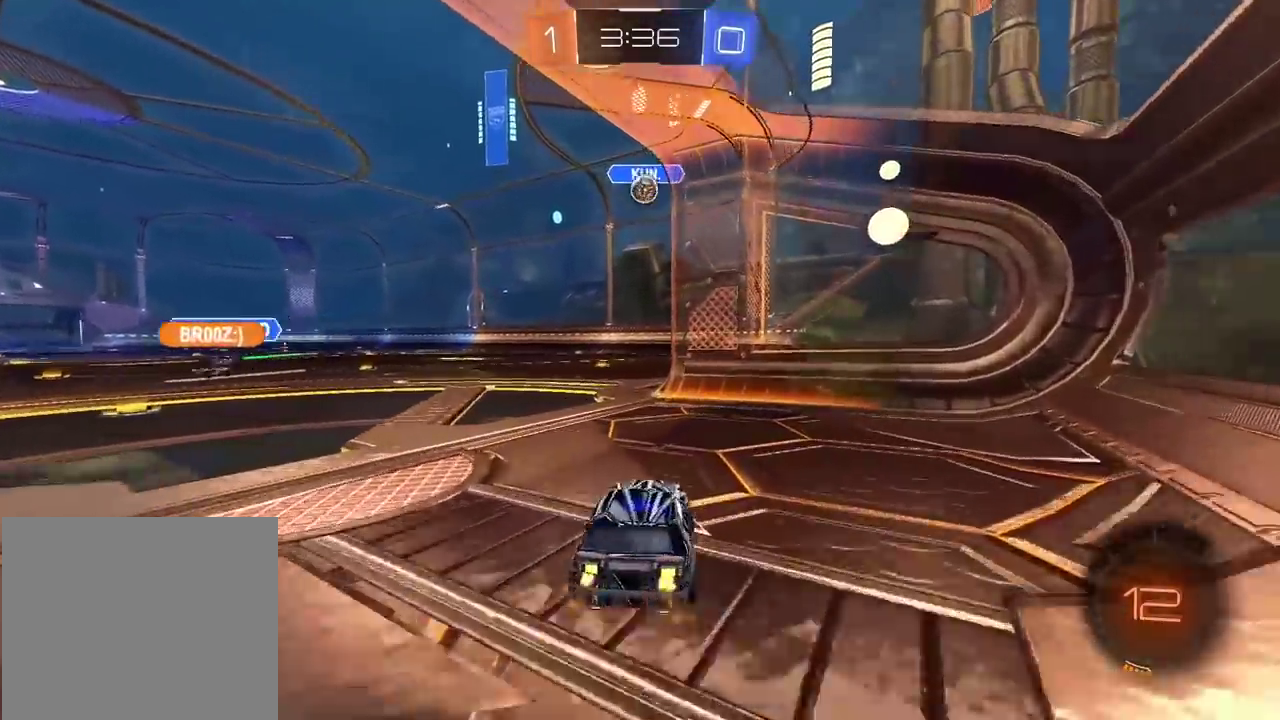
{"buttons": ["L2"], "left_stick": "center", "right_stick": "center", "events": [[33, "left_stick", "left"], [300, "left_stick", "center"], [433, "L2", "down"]]}
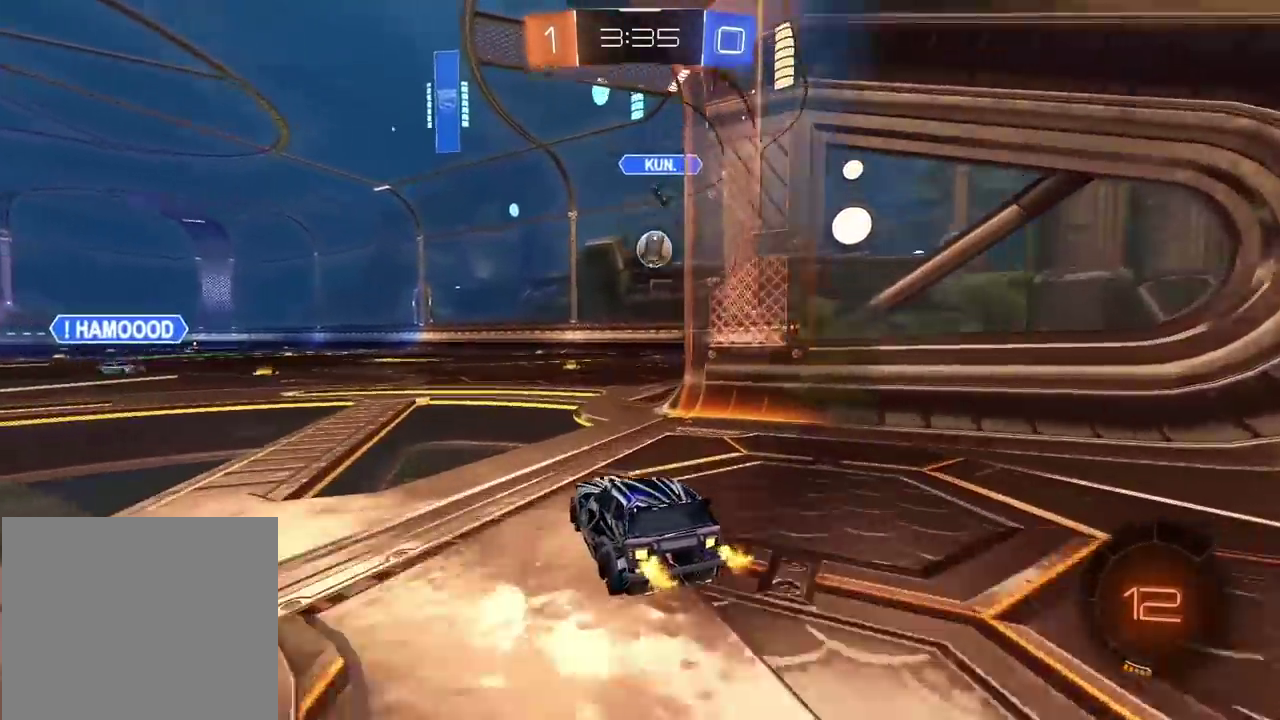
{"buttons": [], "left_stick": "center", "right_stick": "center", "events": [[83, "L2", "up"]]}
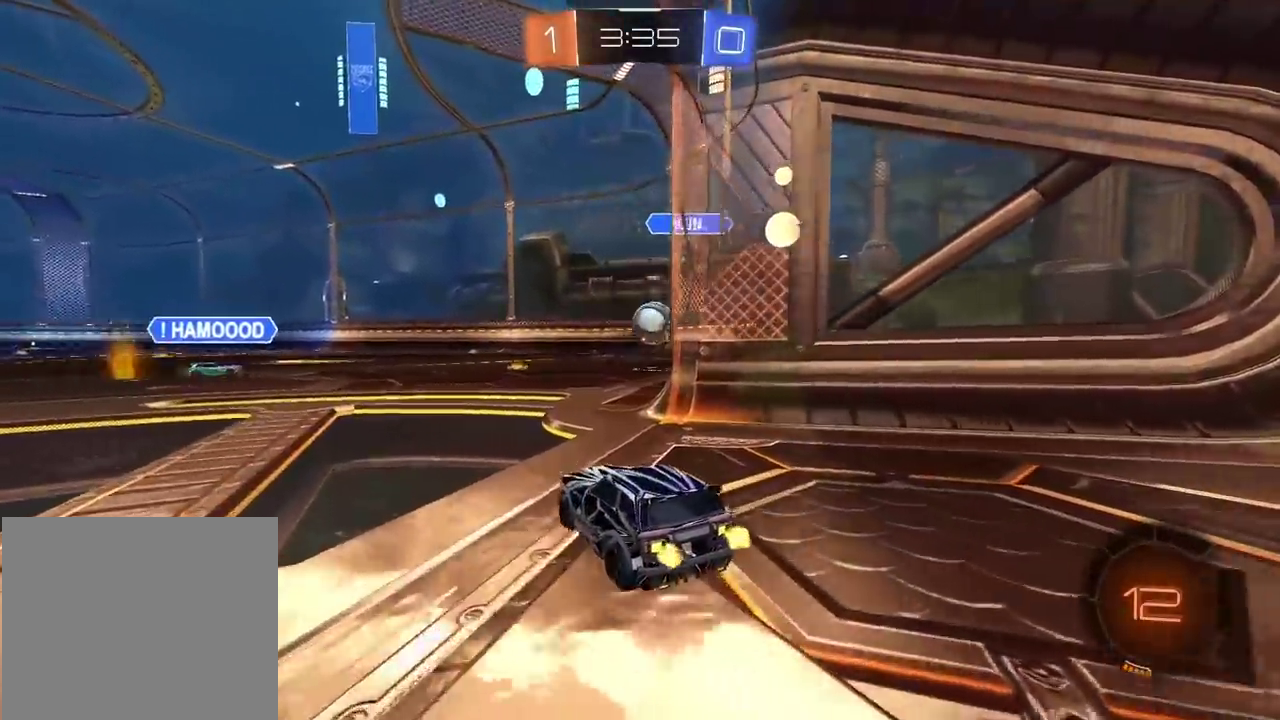
{"buttons": [], "left_stick": "right", "right_stick": "center", "events": [[350, "left_stick", "right"]]}
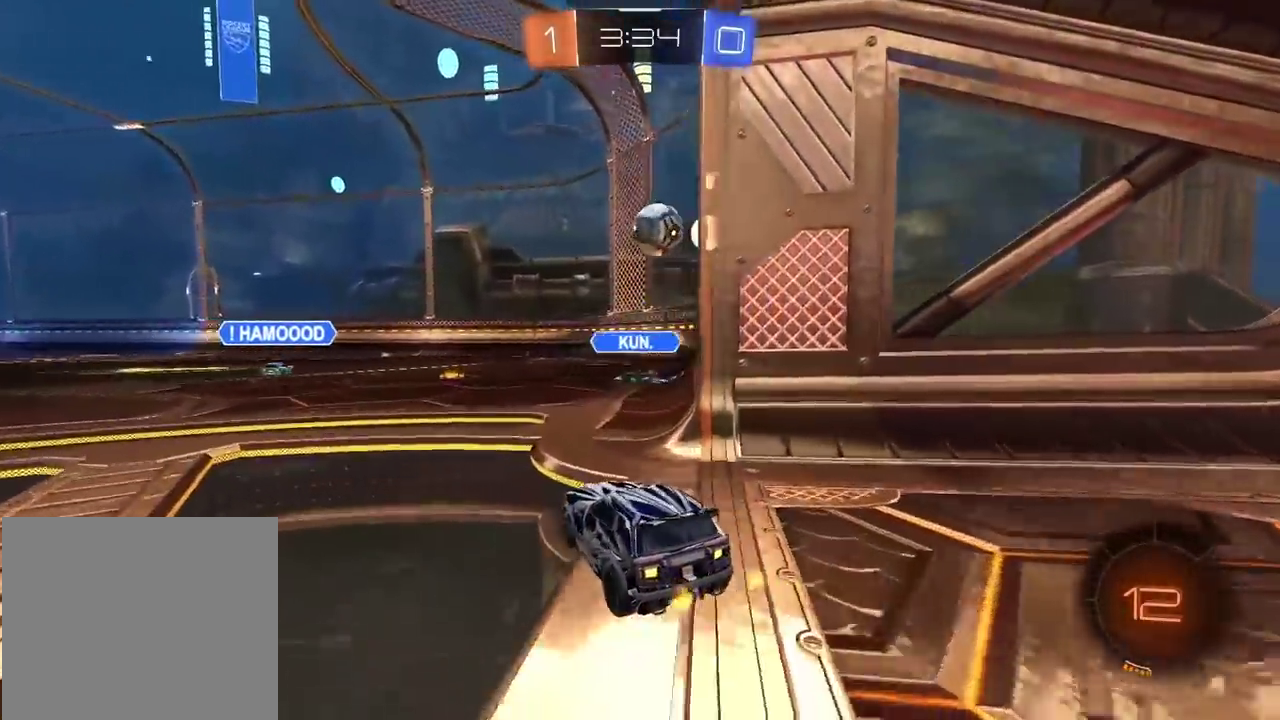
{"buttons": [], "left_stick": "center", "right_stick": "center", "events": [[50, "left_stick", "center"]]}
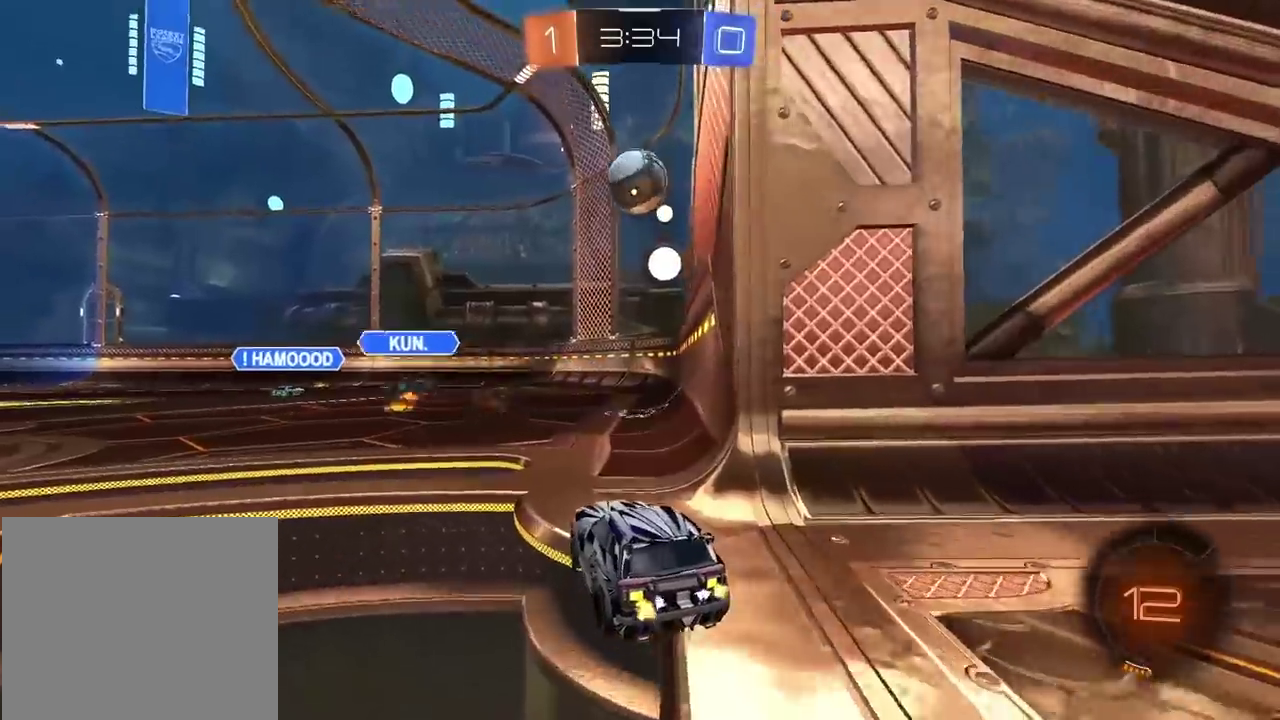
{"buttons": [], "left_stick": "center", "right_stick": "center", "events": [[250, "L2", "down"], [283, "left_stick", "right"], [433, "L2", "up"], [450, "left_stick", "center"]]}
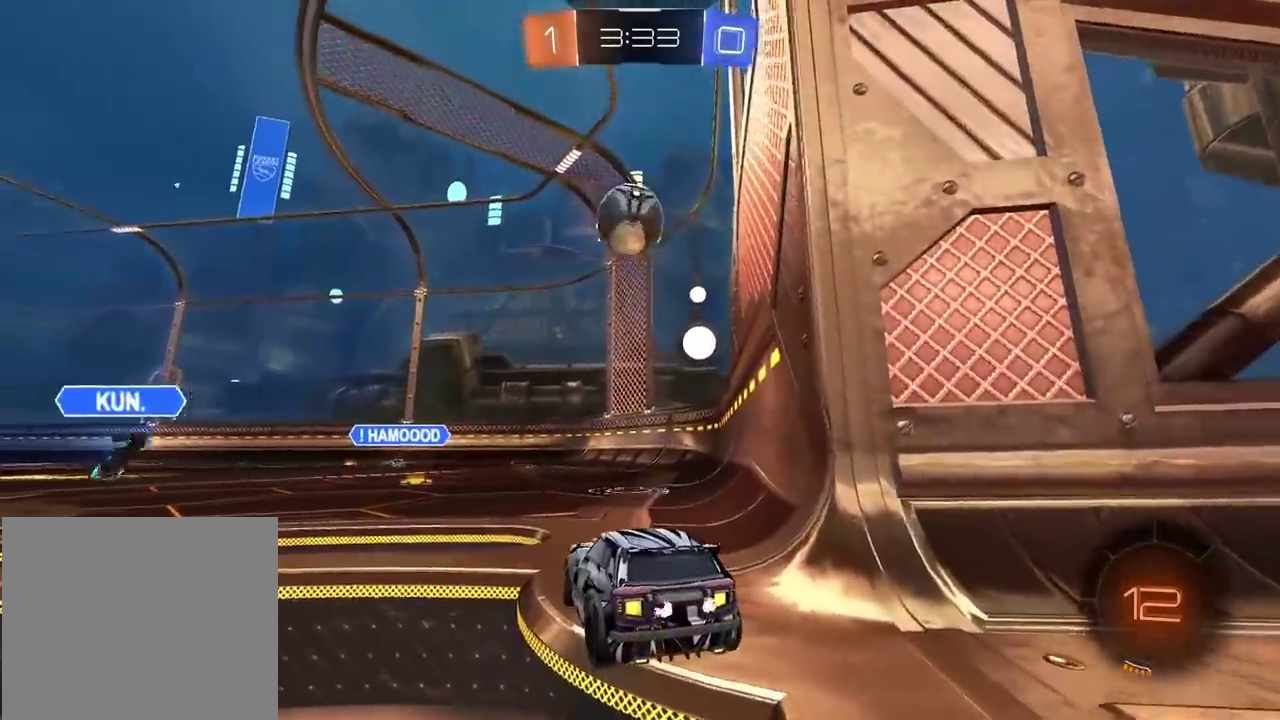
{"buttons": [], "left_stick": "center", "right_stick": "center", "events": [[50, "left_stick", "left"], [100, "left_stick", "center"], [300, "L1", "down"], [367, "L1", "up"]]}
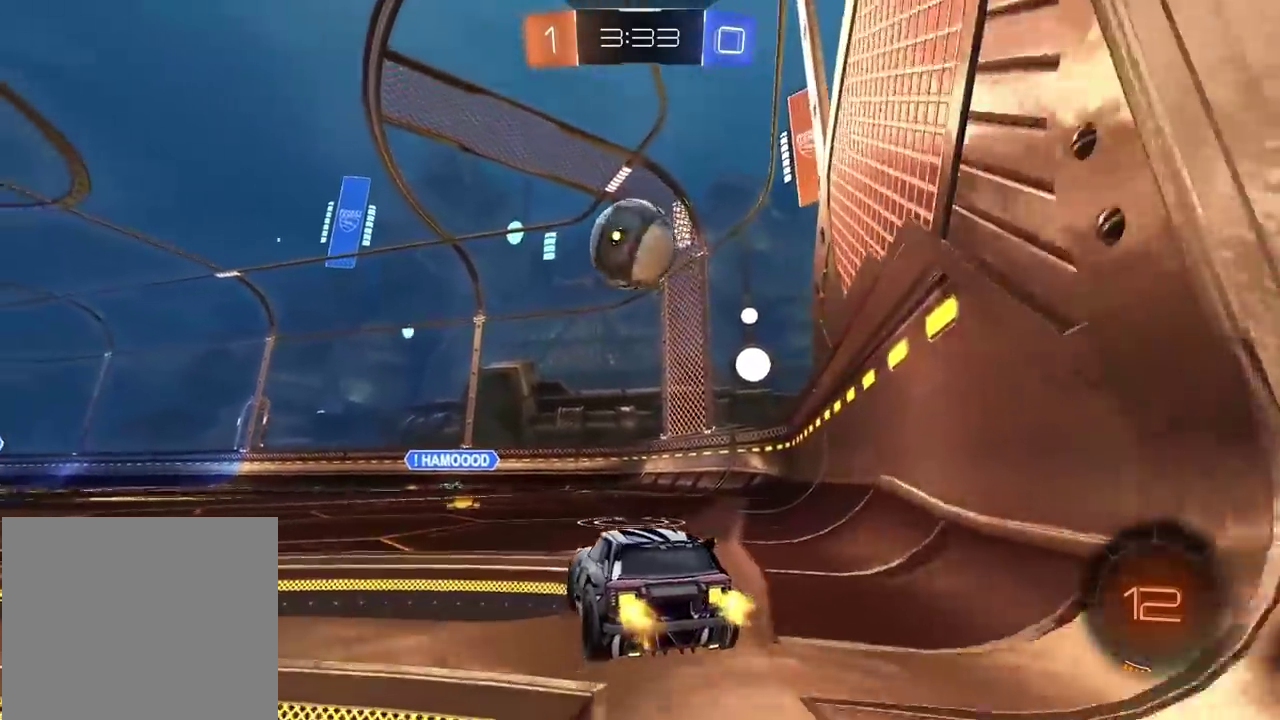
{"buttons": ["TRIANGLE"], "left_stick": "center", "right_stick": "center", "events": [[450, "TRIANGLE", "down"]]}
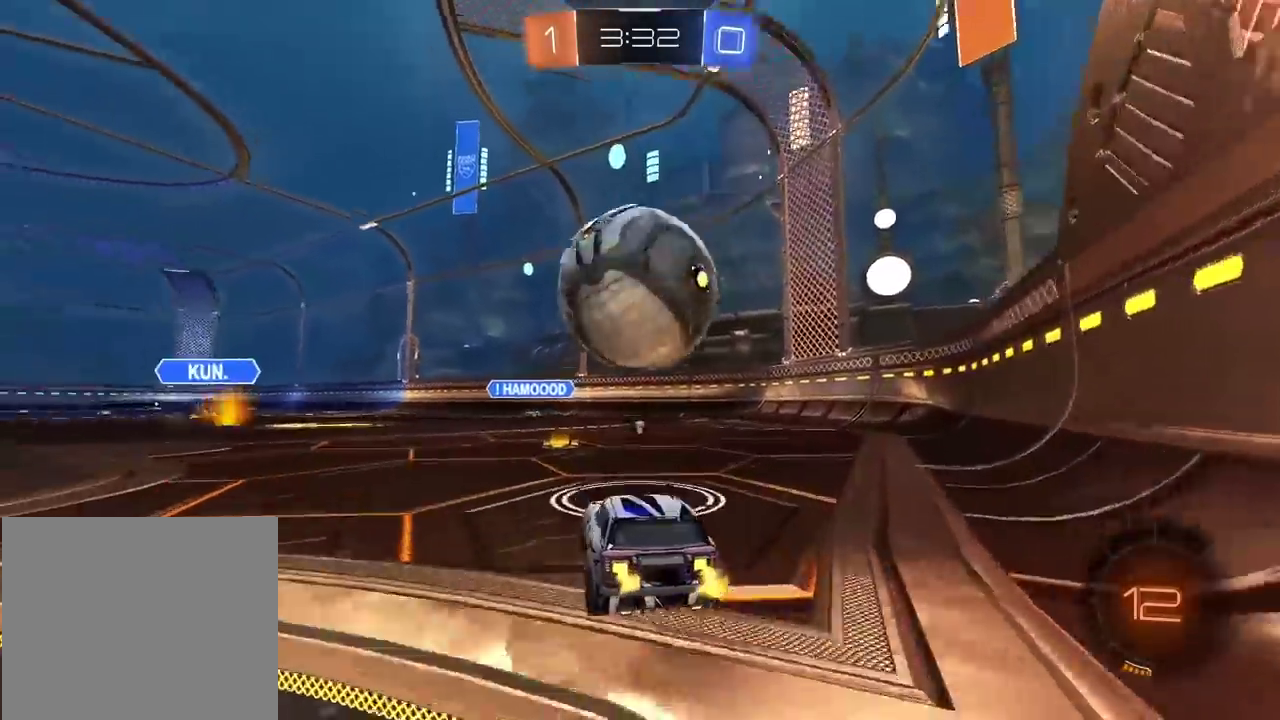
{"buttons": ["CIRCLE"], "left_stick": "up-left", "right_stick": "center", "events": [[100, "TRIANGLE", "up"], [183, "CIRCLE", "down"], [333, "CIRCLE", "up"], [433, "CIRCLE", "down"], [467, "left_stick", "up-left"]]}
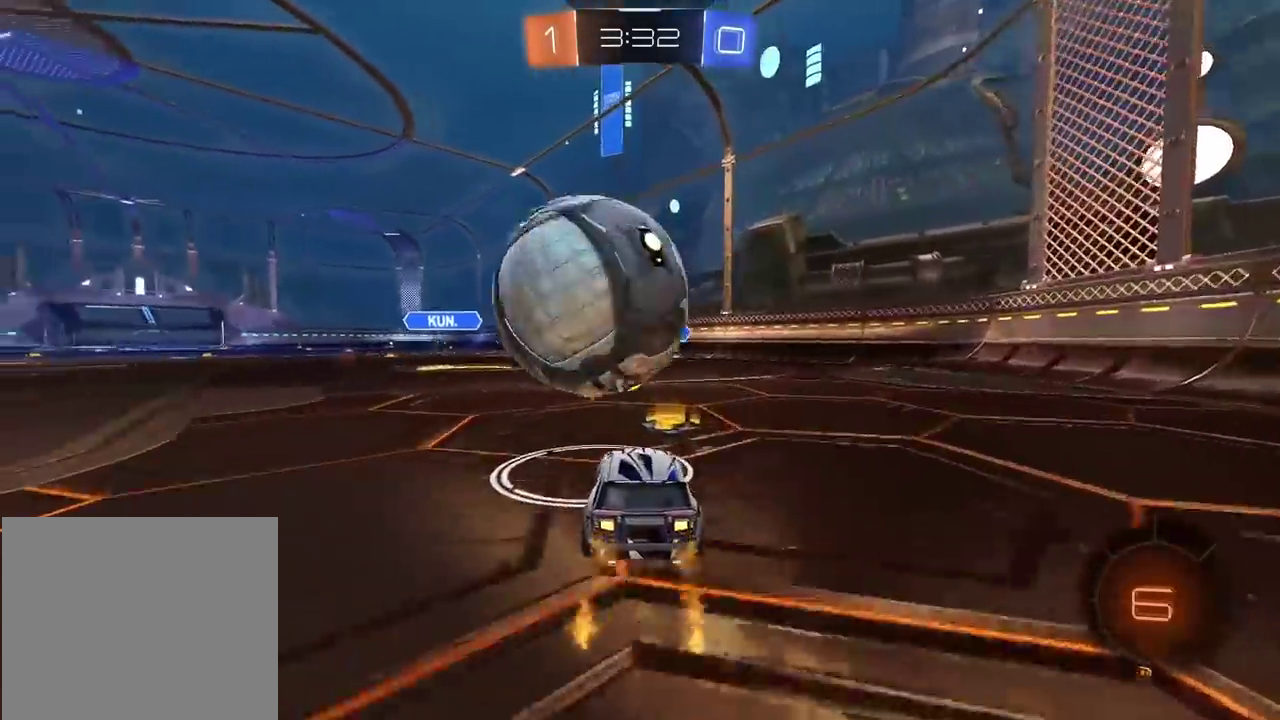
{"buttons": [], "left_stick": "center", "right_stick": "center", "events": [[17, "CROSS", "down"], [33, "L3", "down"], [100, "CROSS", "up"], [133, "CIRCLE", "up"], [167, "CIRCLE", "down"], [233, "CROSS", "down"], [383, "L3", "up"], [467, "left_stick", "center"], [483, "CROSS", "up"], [500, "CIRCLE", "up"]]}
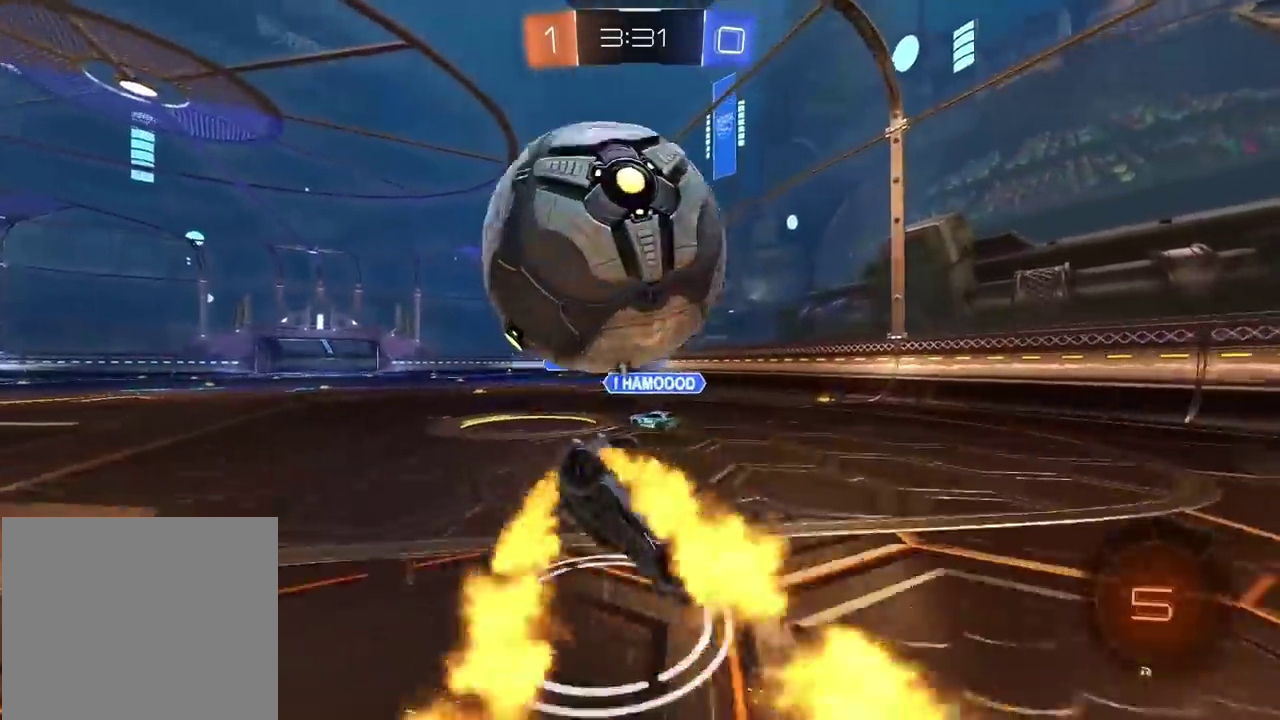
{"buttons": [], "left_stick": "down-left", "right_stick": "center", "events": [[67, "left_stick", "down-left"]]}
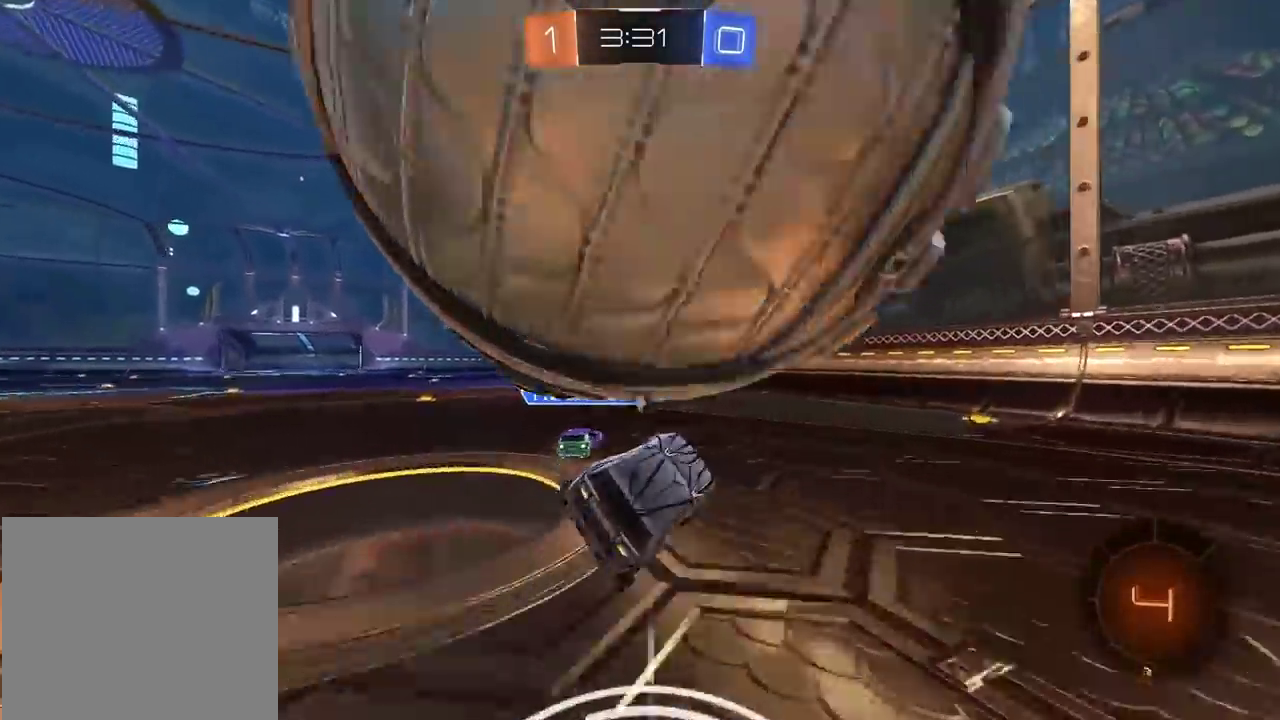
{"buttons": [], "left_stick": "center", "right_stick": "center", "events": [[150, "CIRCLE", "down"], [150, "left_stick", "center"], [250, "left_stick", "left"], [417, "CIRCLE", "up"], [417, "left_stick", "center"]]}
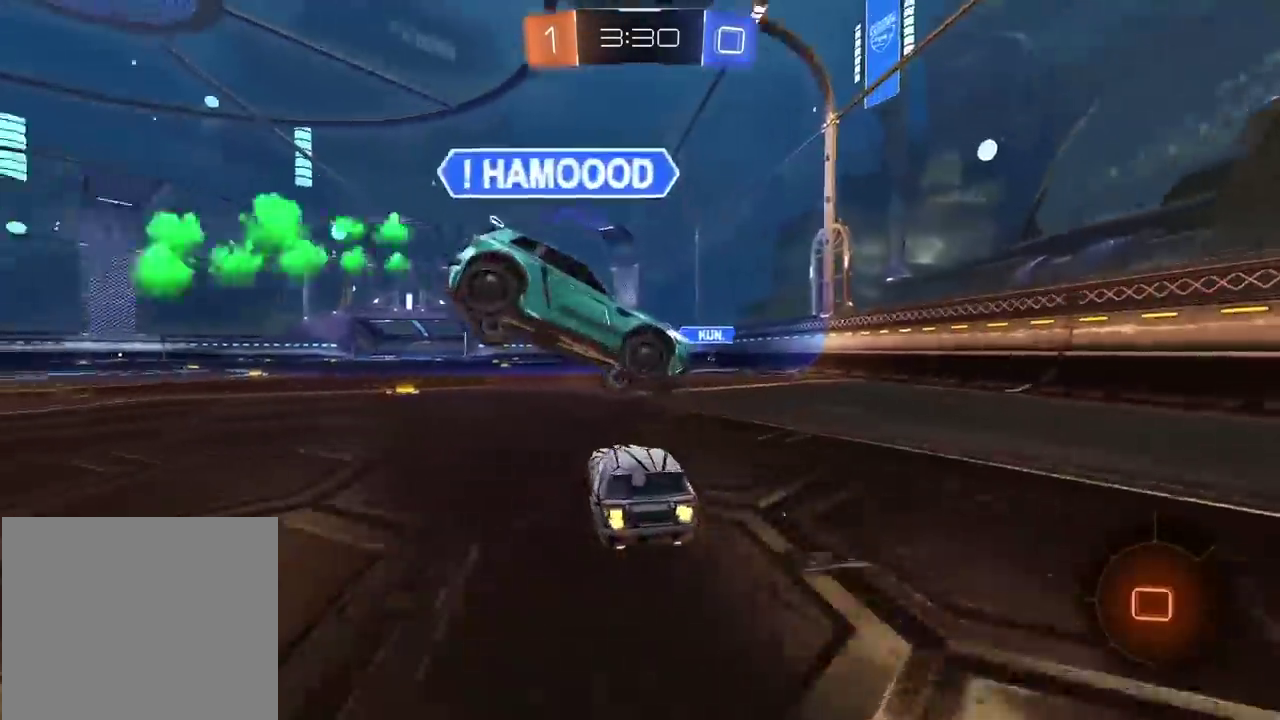
{"buttons": [], "left_stick": "right", "right_stick": "center", "events": [[33, "left_stick", "right"], [83, "L2", "down"], [183, "L2", "up"], [283, "TRIANGLE", "down"], [350, "TRIANGLE", "up"]]}
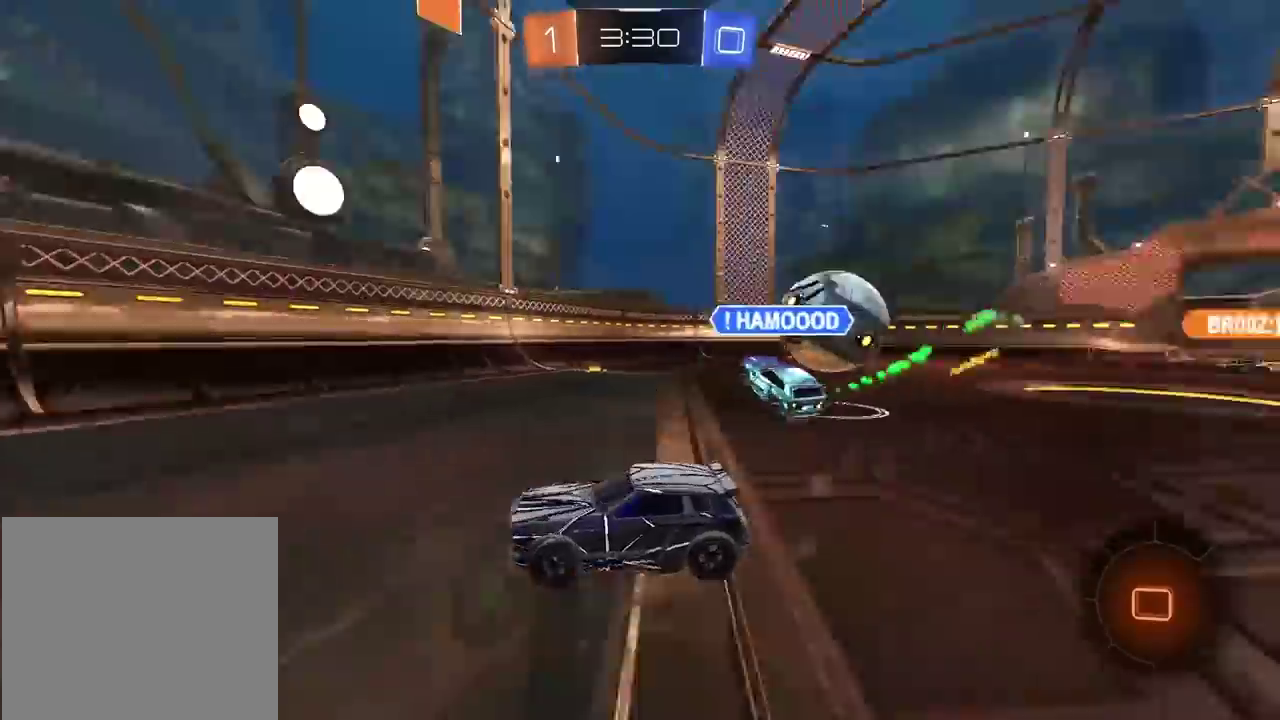
{"buttons": [], "left_stick": "right", "right_stick": "center", "events": []}
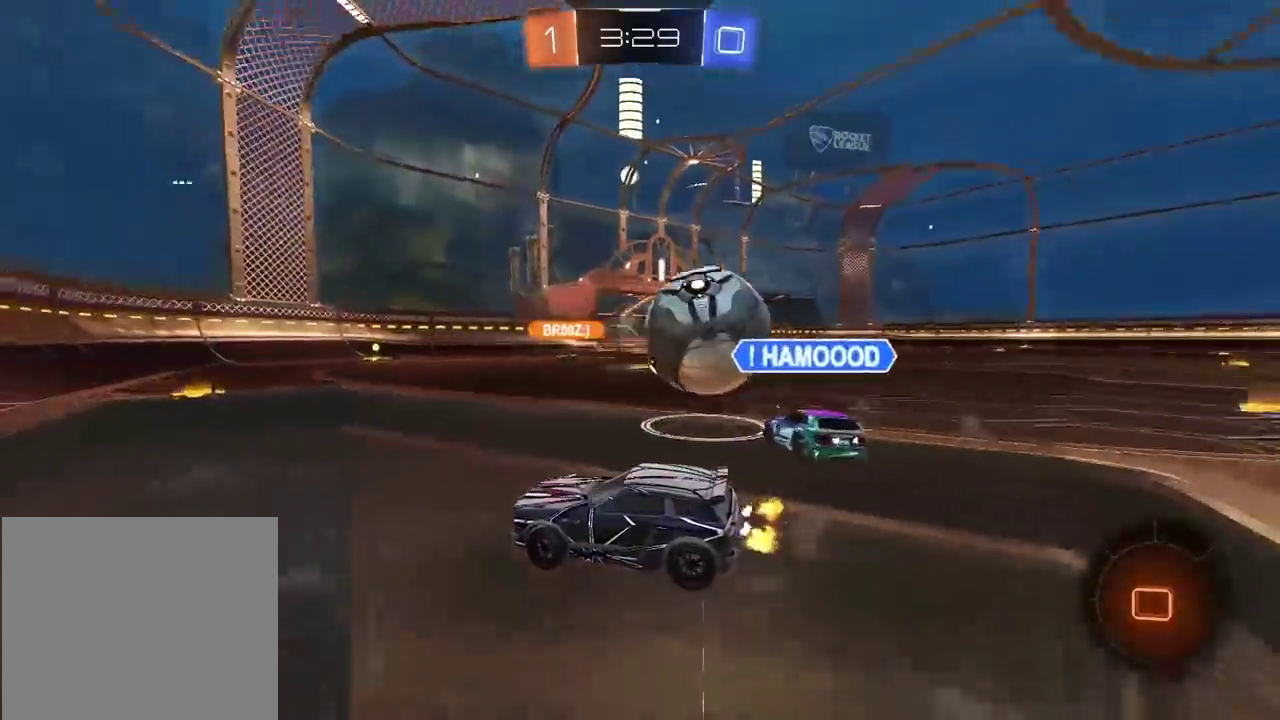
{"buttons": [], "left_stick": "right", "right_stick": "center", "events": [[33, "left_stick", "center"], [233, "left_stick", "down-left"], [300, "TRIANGLE", "down"], [317, "left_stick", "center"], [400, "TRIANGLE", "up"], [433, "left_stick", "right"]]}